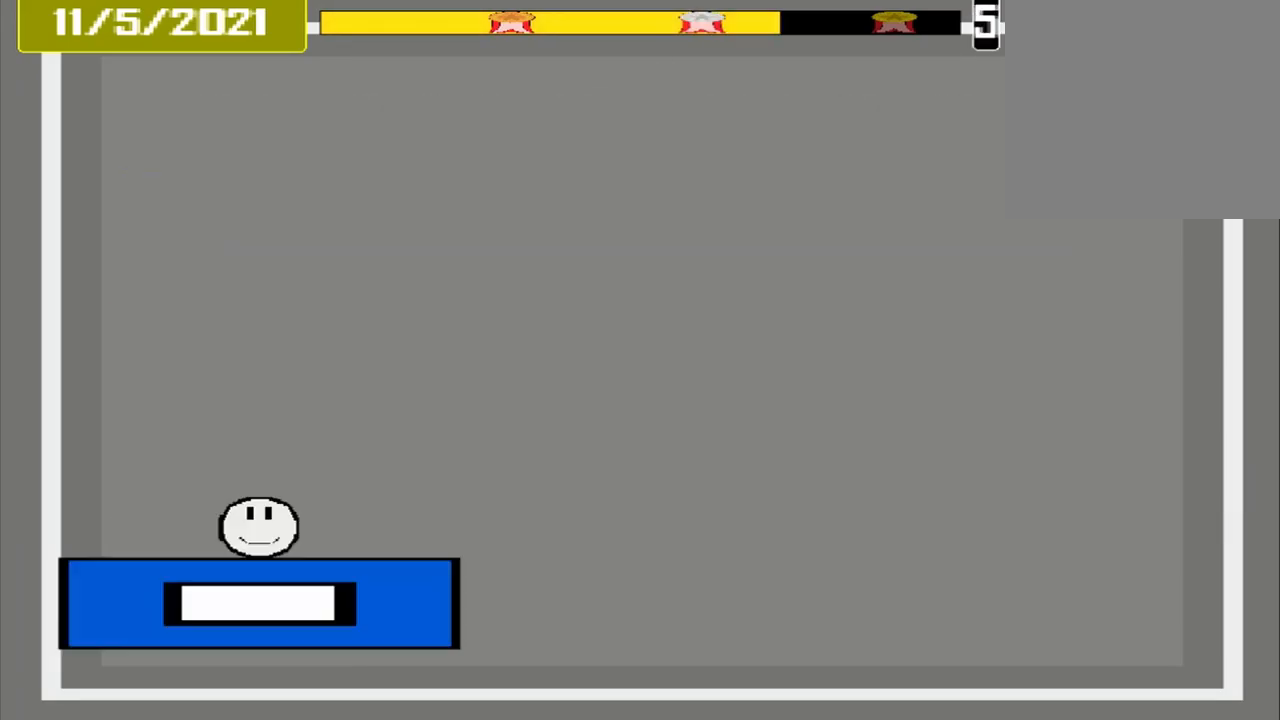
Gameplay with a controller (PlayStation layout); each line is a JSON object with the inputs held at the frame after it. "events" lists button and stick changes between this image and that frame as [ms after this image, input, new state], when the widget could be followed in between. Not read: L2 L3 R2 R3 left_stick right_stick.
{"buttons": ["L1"], "events": [[42, "L1", "down"]]}
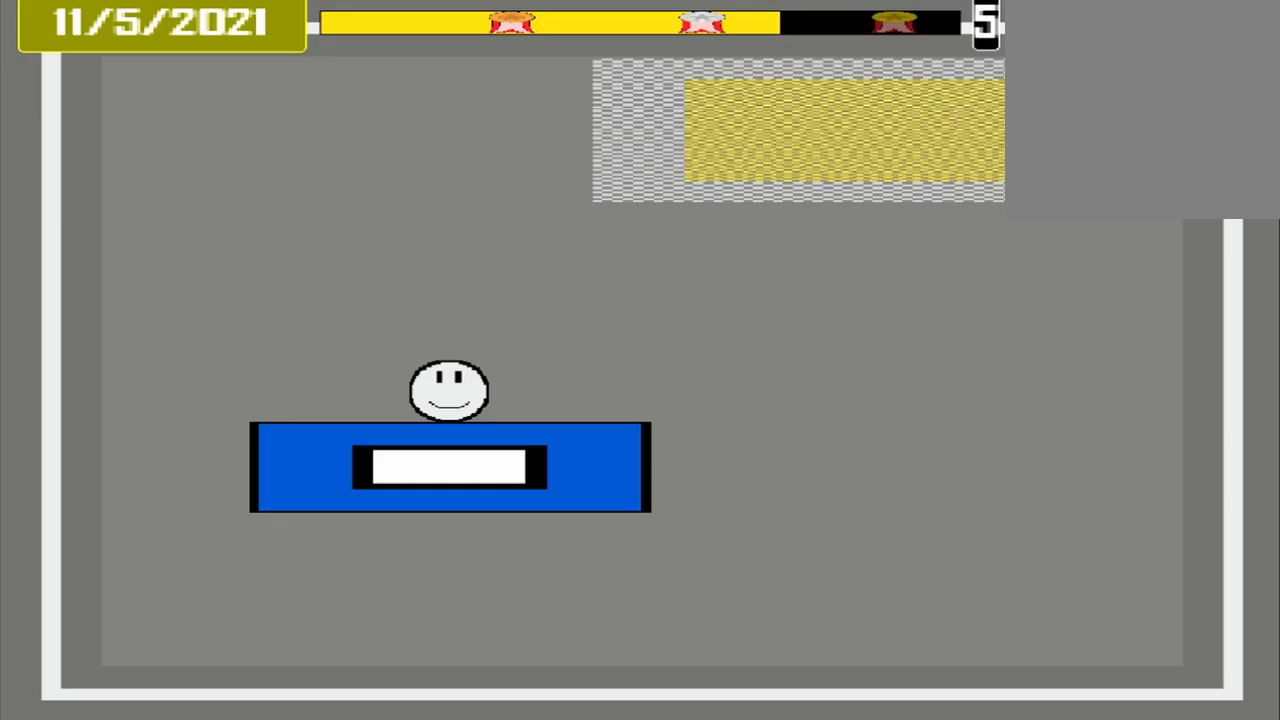
{"buttons": ["L1"], "events": []}
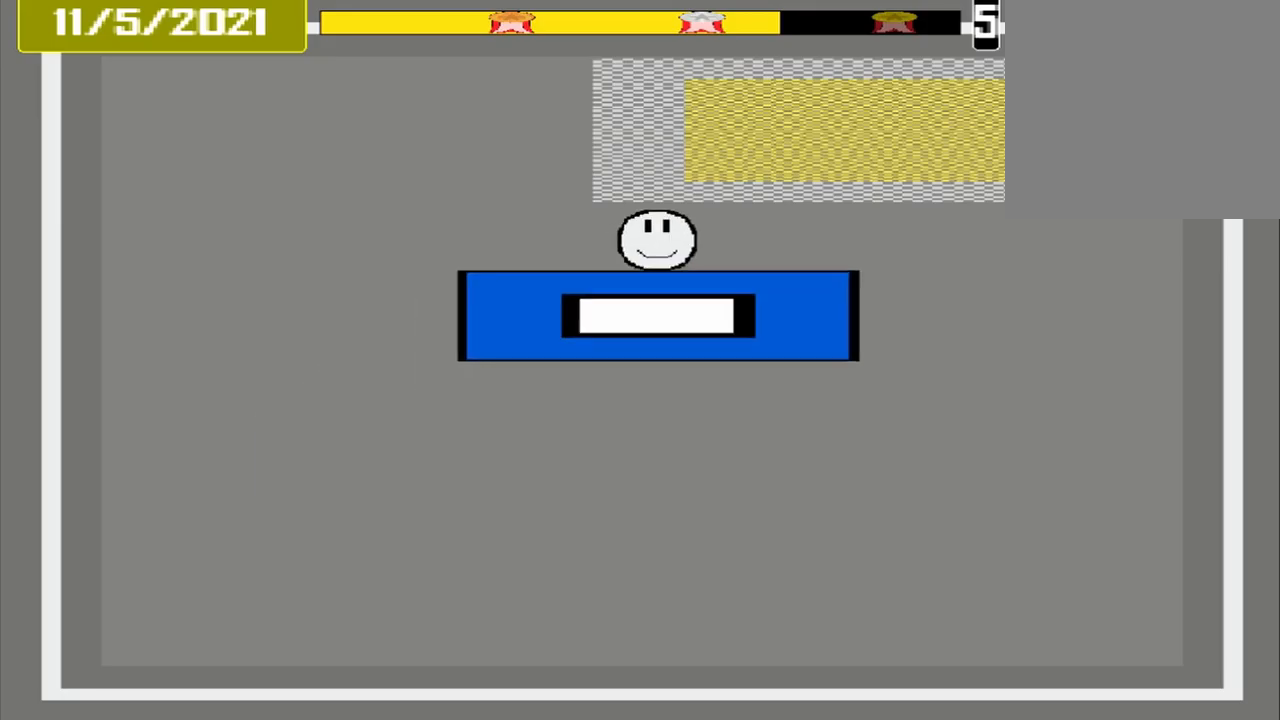
{"buttons": ["L1"], "events": []}
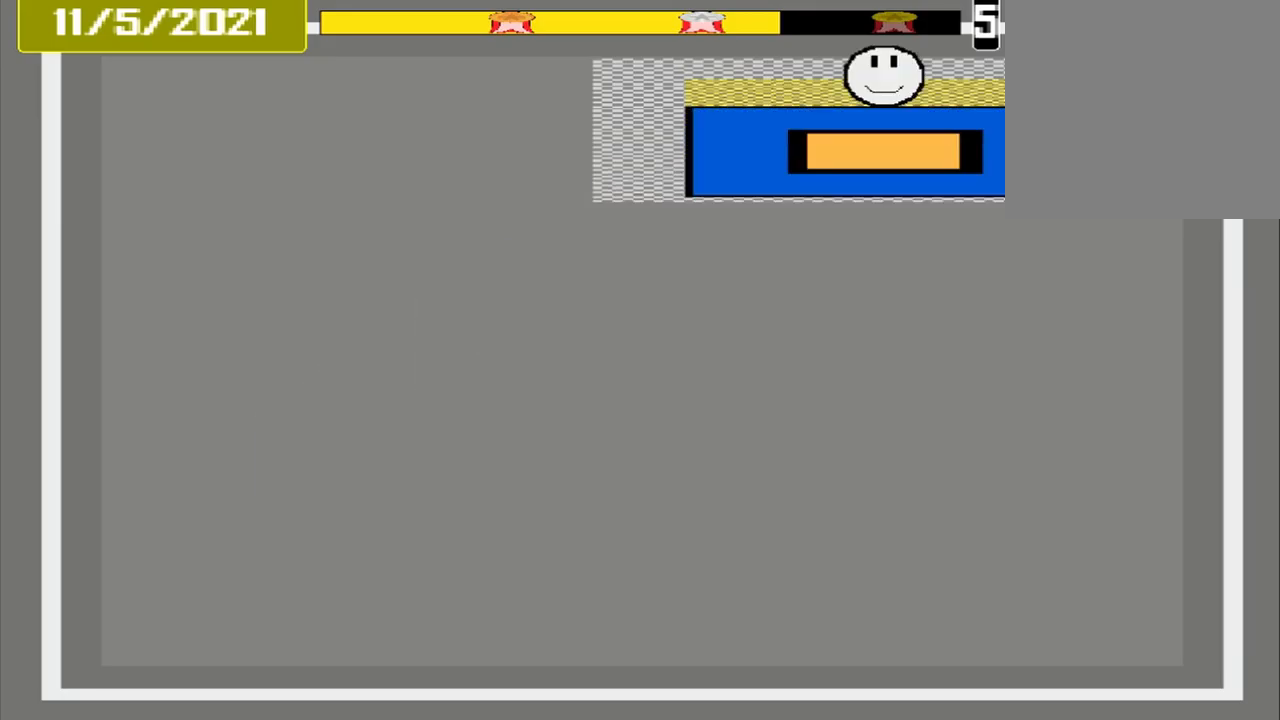
{"buttons": [], "events": [[208, "CROSS", "down"], [208, "L1", "up"], [333, "CROSS", "up"], [333, "DPAD_DOWN", "down"], [500, "DPAD_DOWN", "up"]]}